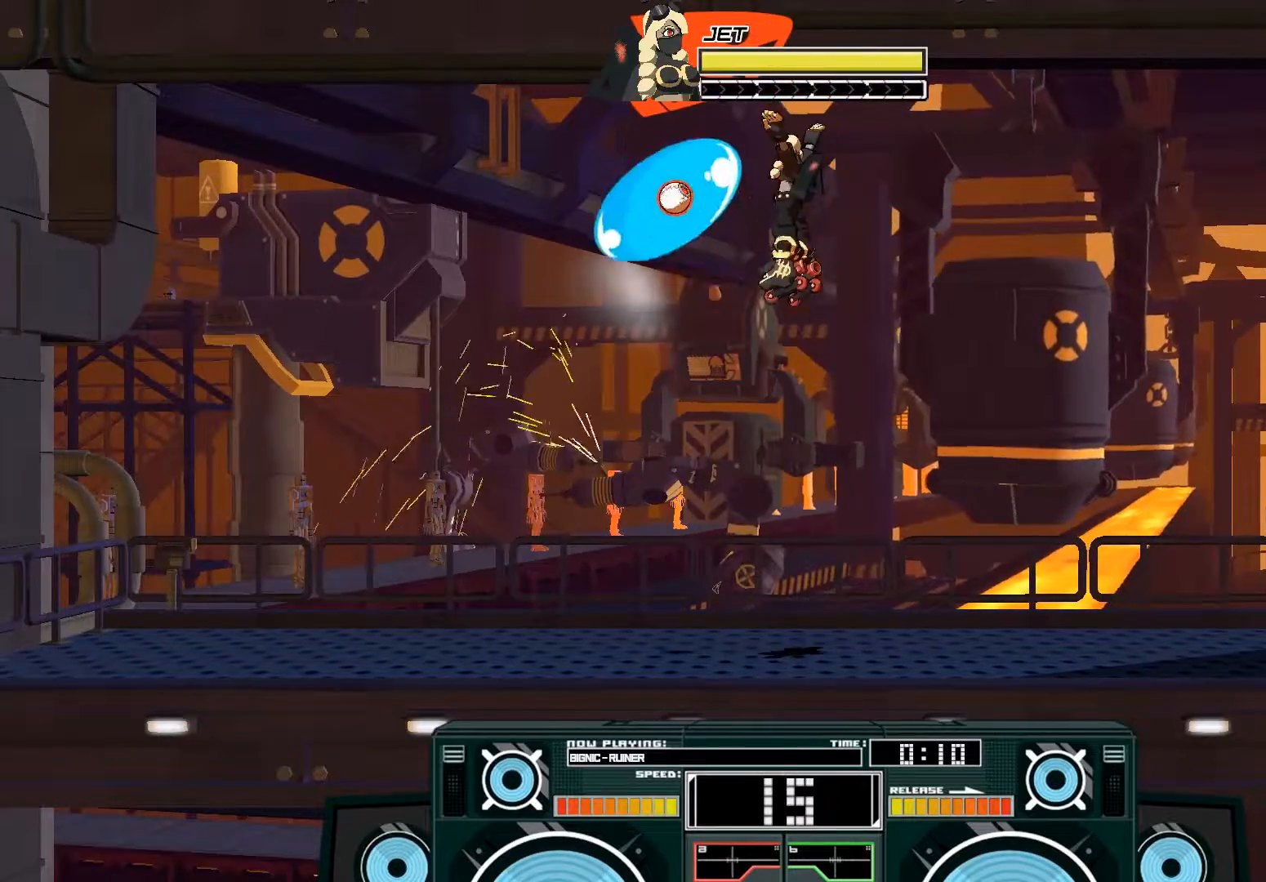
Gameplay with a controller (Xbox layout); each line is a JSON object with the inputs held at the frame after it. "events" lists button and stick changes between this image and that frame as [ms after this image, input, new state], when the widget could be followed in between.
{"buttons": ["A"], "left_stick": "center", "right_stick": "center", "events": [[67, "left_stick", "down-left"], [100, "B", "down"], [167, "left_stick", "down"], [233, "B", "up"], [333, "left_stick", "left"], [433, "X", "down"], [467, "left_stick", "center"], [500, "X", "up"]]}
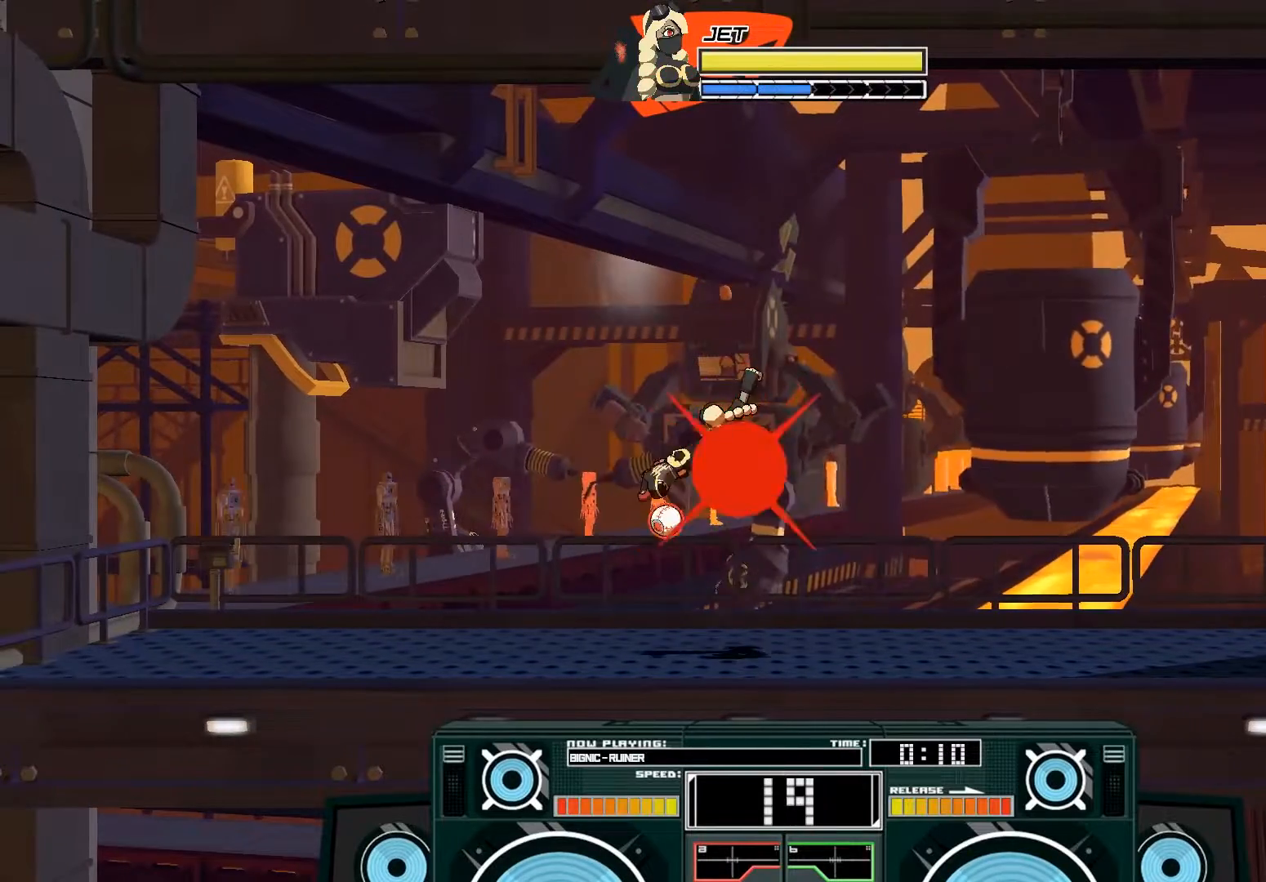
{"buttons": ["A", "X"], "left_stick": "center", "right_stick": "center", "events": [[33, "A", "up"], [333, "A", "down"], [367, "X", "down"]]}
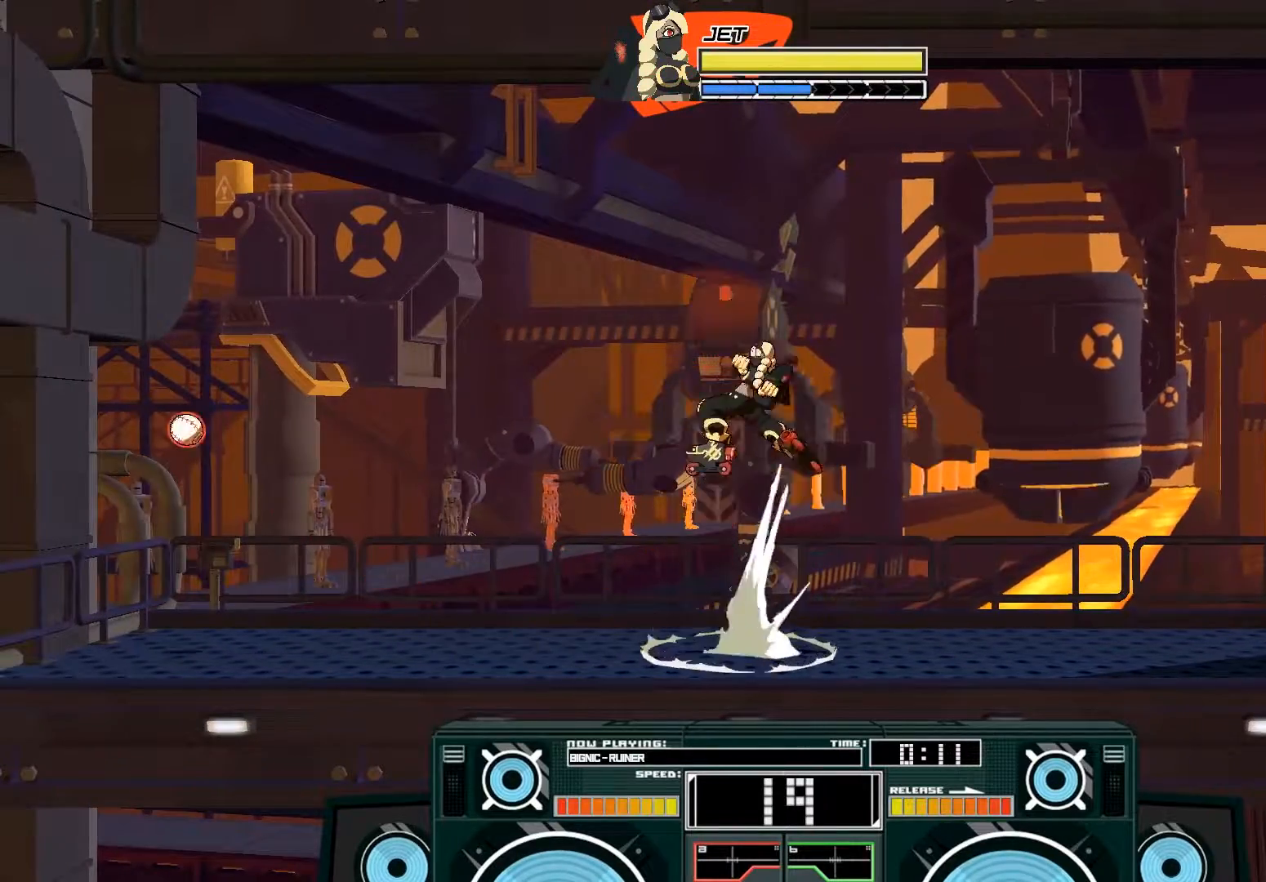
{"buttons": ["A", "X"], "left_stick": "down-right", "right_stick": "center", "events": [[367, "left_stick", "down-right"]]}
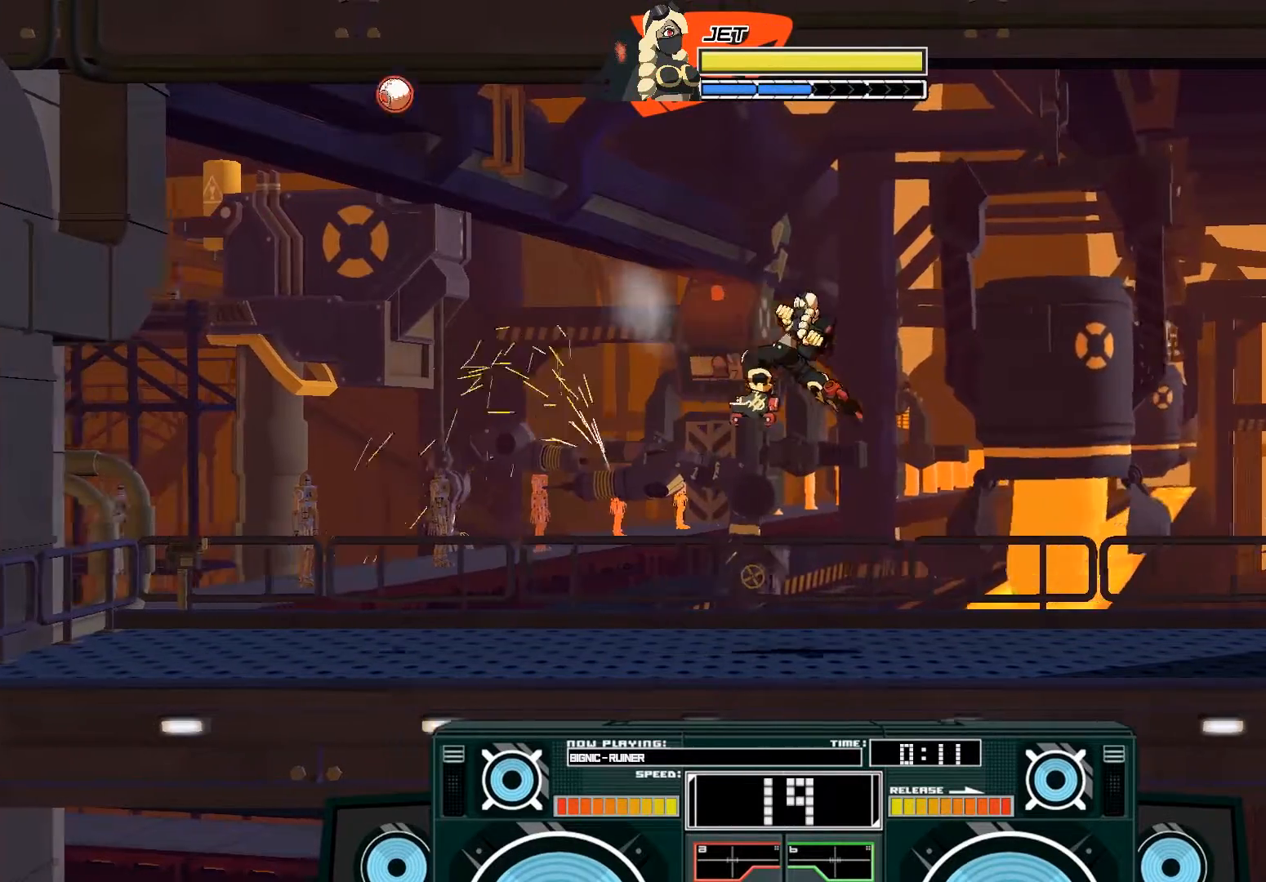
{"buttons": [], "left_stick": "down", "right_stick": "center"}